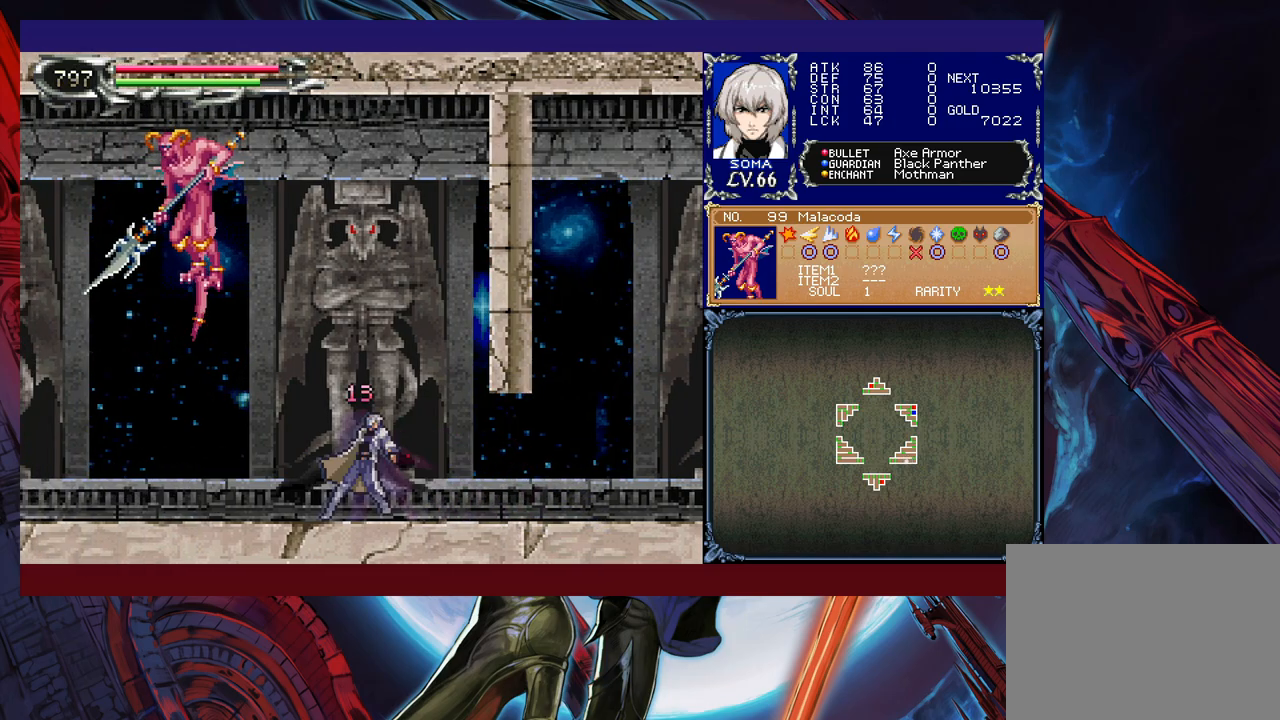
Gameplay with a controller (Xbox layout); each line is a JSON object with the inputs held at the frame after it. "events" lists button and stick changes between this image and that frame as [ms after this image, input, new state], when the widget could be followed in between. Not read: L2 R2 right_stick.
{"buttons": ["R1"], "left_stick": "up-left", "events": [[17, "A", "down"], [17, "B", "up"], [117, "A", "up"], [433, "R1", "down"]]}
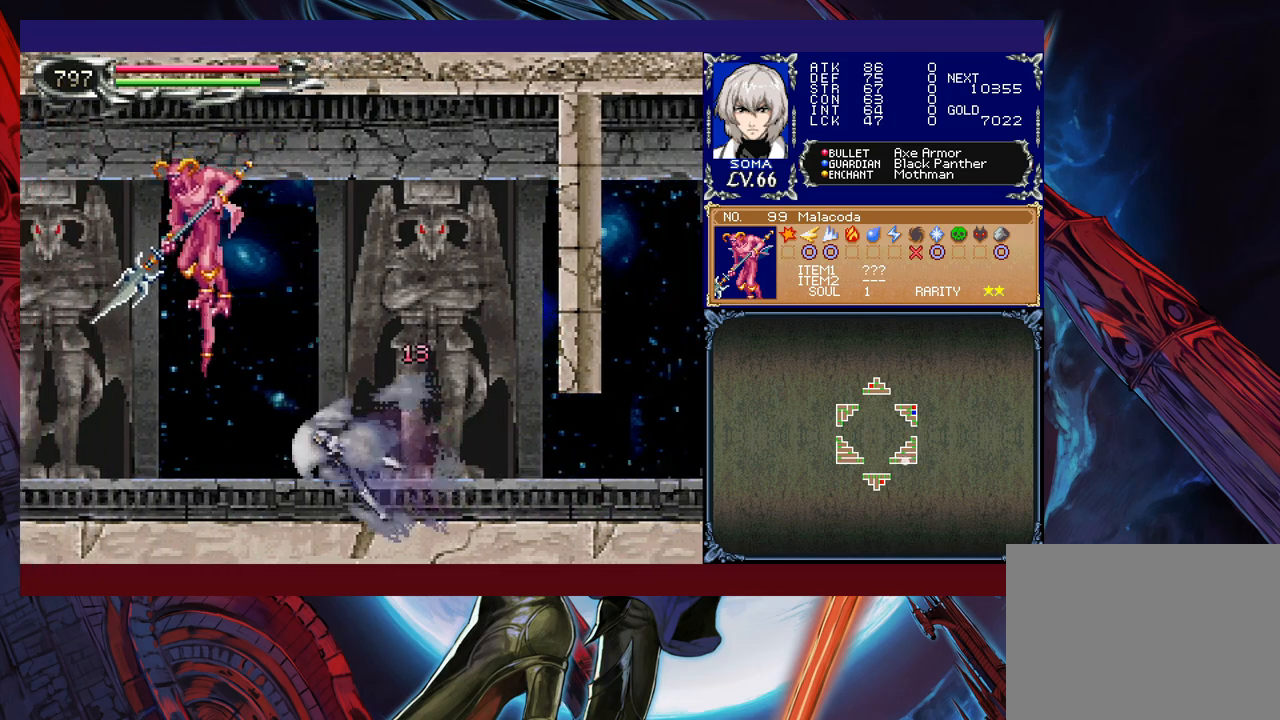
{"buttons": [], "left_stick": "center", "events": [[67, "B", "down"], [67, "R1", "up"], [133, "A", "down"], [133, "B", "up"], [183, "A", "up"], [183, "left_stick", "up"], [467, "left_stick", "center"]]}
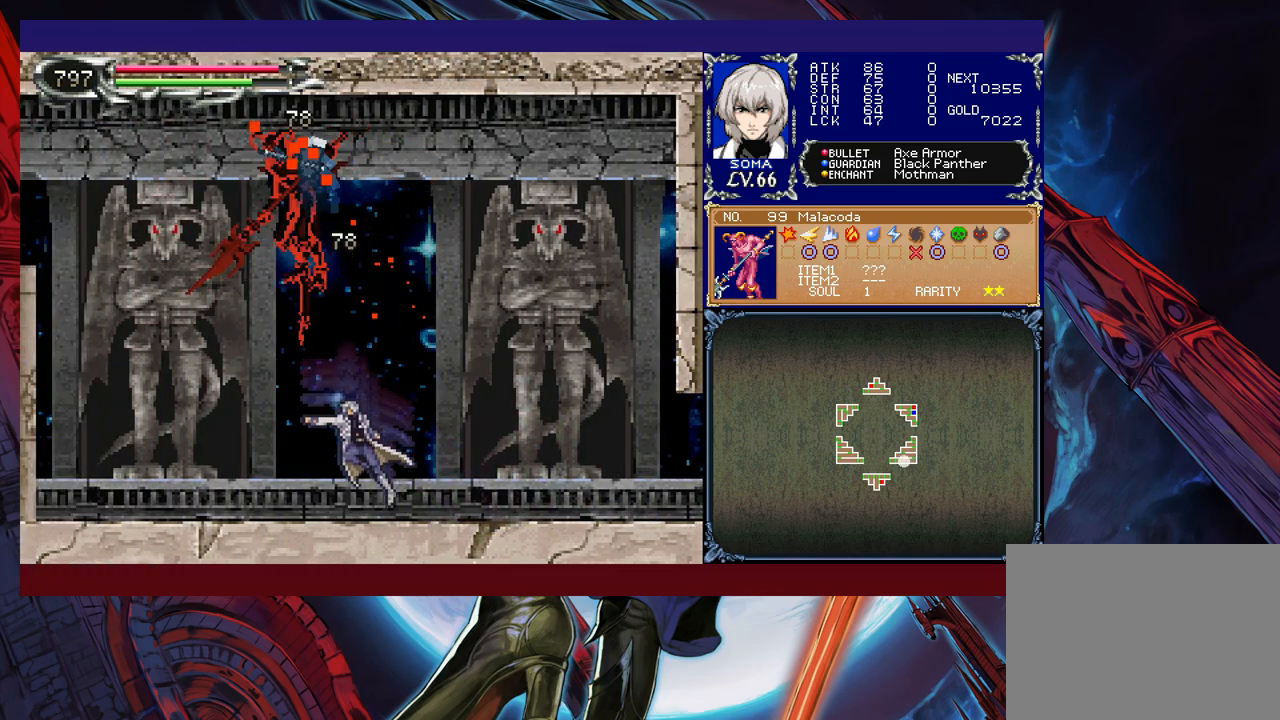
{"buttons": ["B", "R1"], "left_stick": "up-left", "events": [[67, "left_stick", "left"], [367, "R1", "down"], [383, "B", "down"], [450, "left_stick", "up-left"]]}
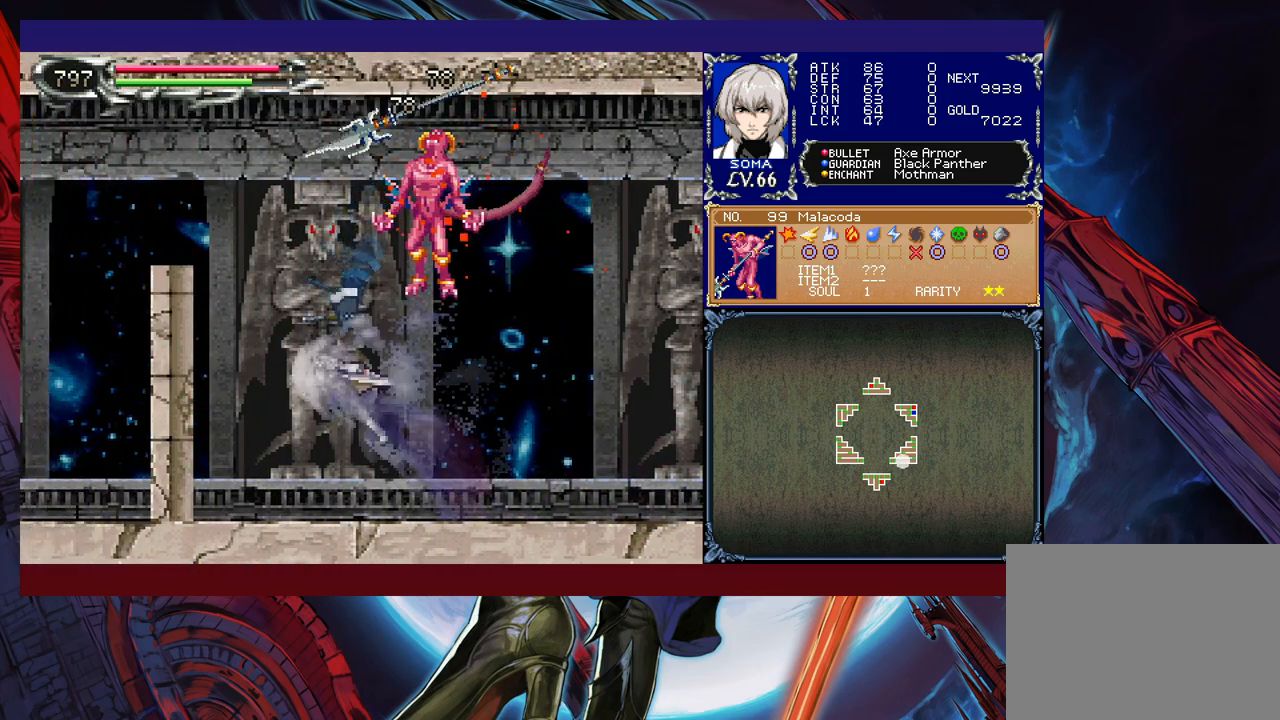
{"buttons": ["R1"], "left_stick": "up-left", "events": [[167, "B", "up"], [233, "B", "down"], [467, "B", "up"]]}
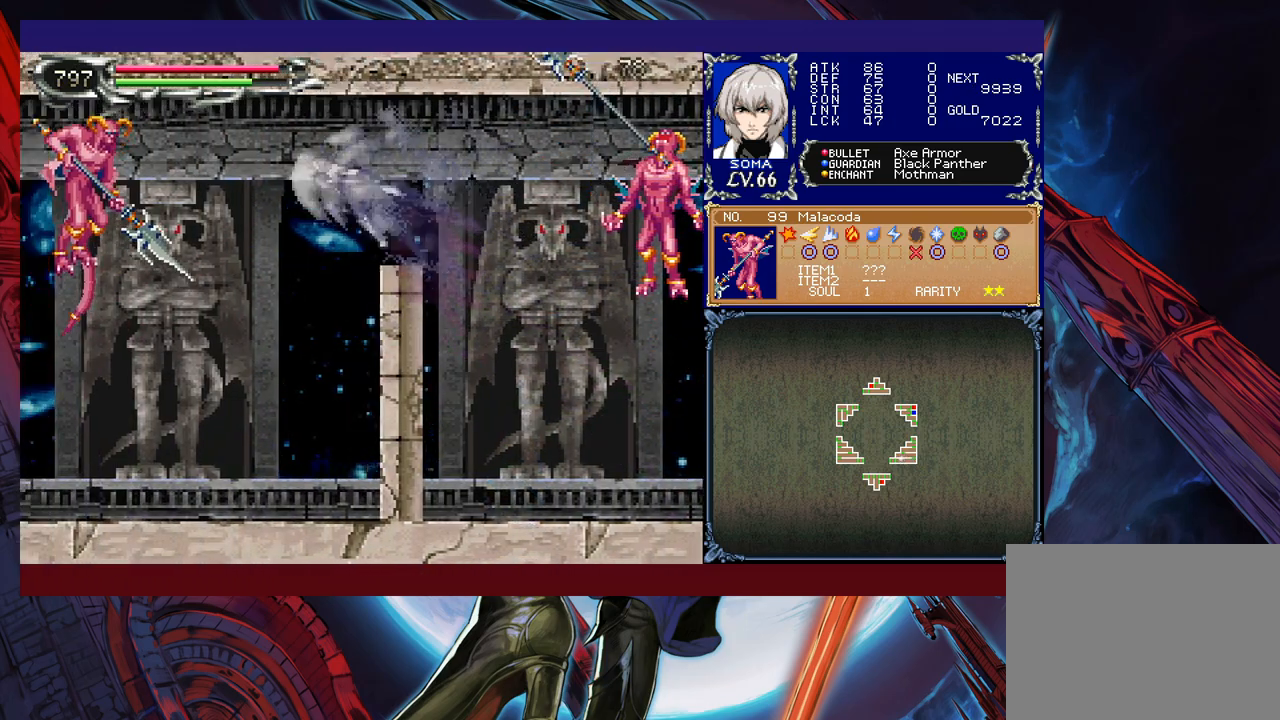
{"buttons": [], "left_stick": "up-left", "events": [[17, "R1", "up"], [317, "A", "down"], [417, "A", "up"]]}
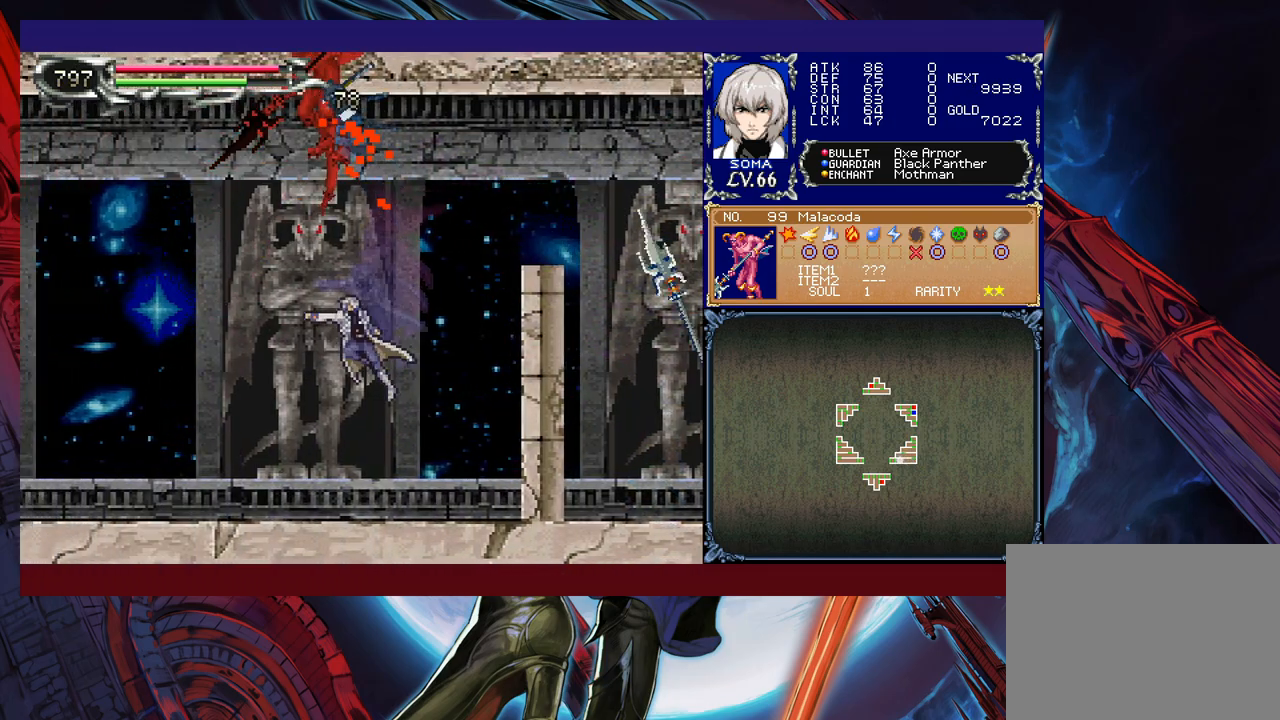
{"buttons": [], "left_stick": "left", "events": [[183, "left_stick", "center"], [233, "left_stick", "right"], [383, "left_stick", "center"], [483, "left_stick", "left"]]}
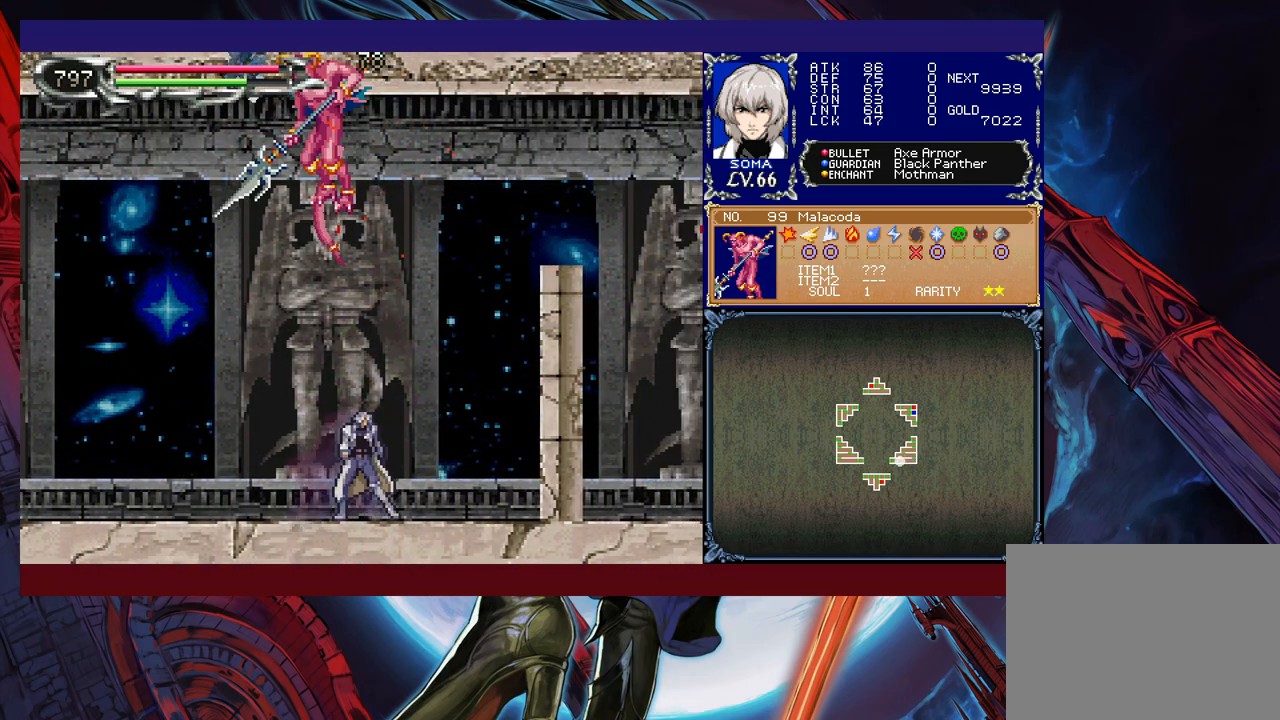
{"buttons": ["R1"], "left_stick": "left", "events": [[267, "R1", "down"]]}
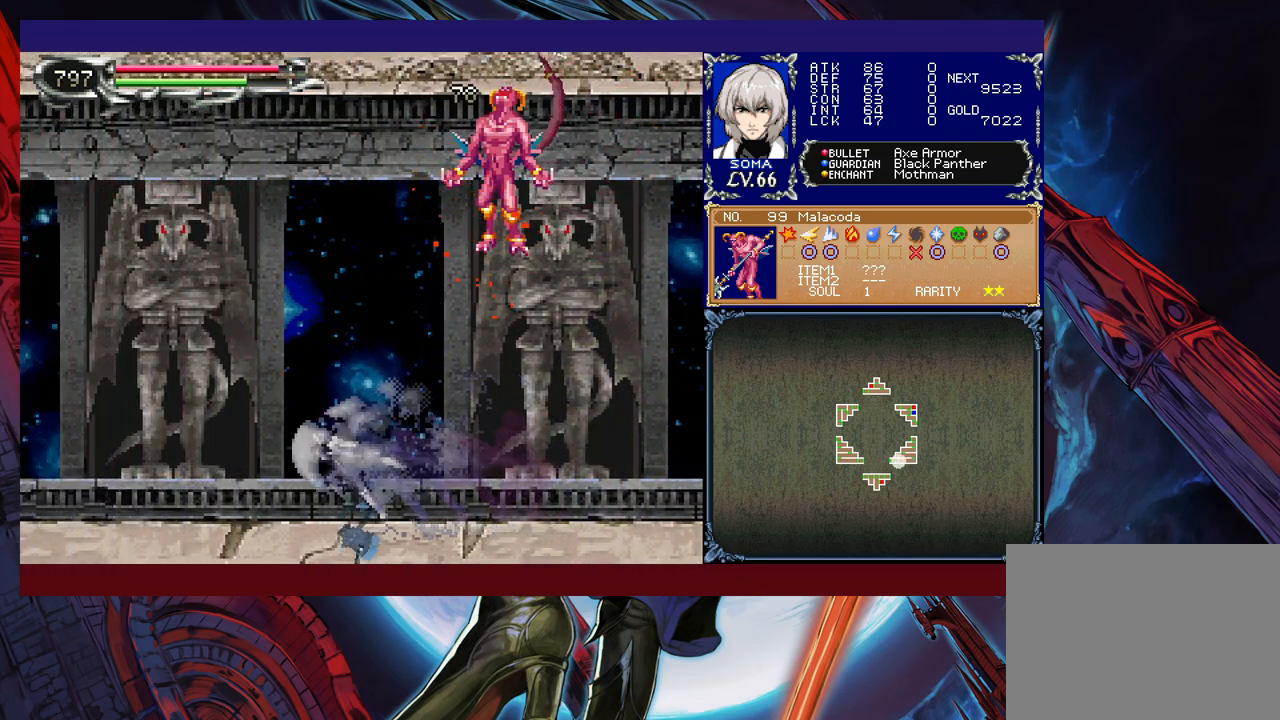
{"buttons": ["B", "R1"], "left_stick": "up-left", "events": [[233, "B", "down"], [333, "left_stick", "up-left"]]}
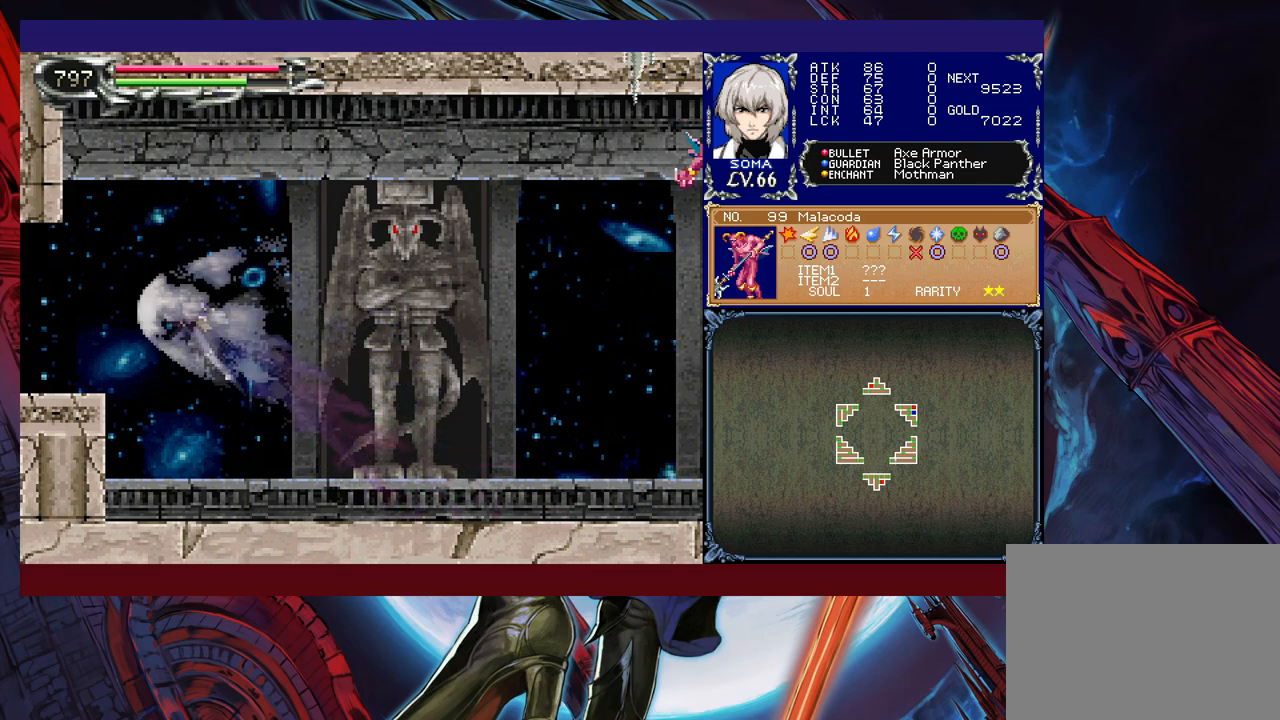
{"buttons": ["R1"], "left_stick": "up-left", "events": [[17, "B", "up"]]}
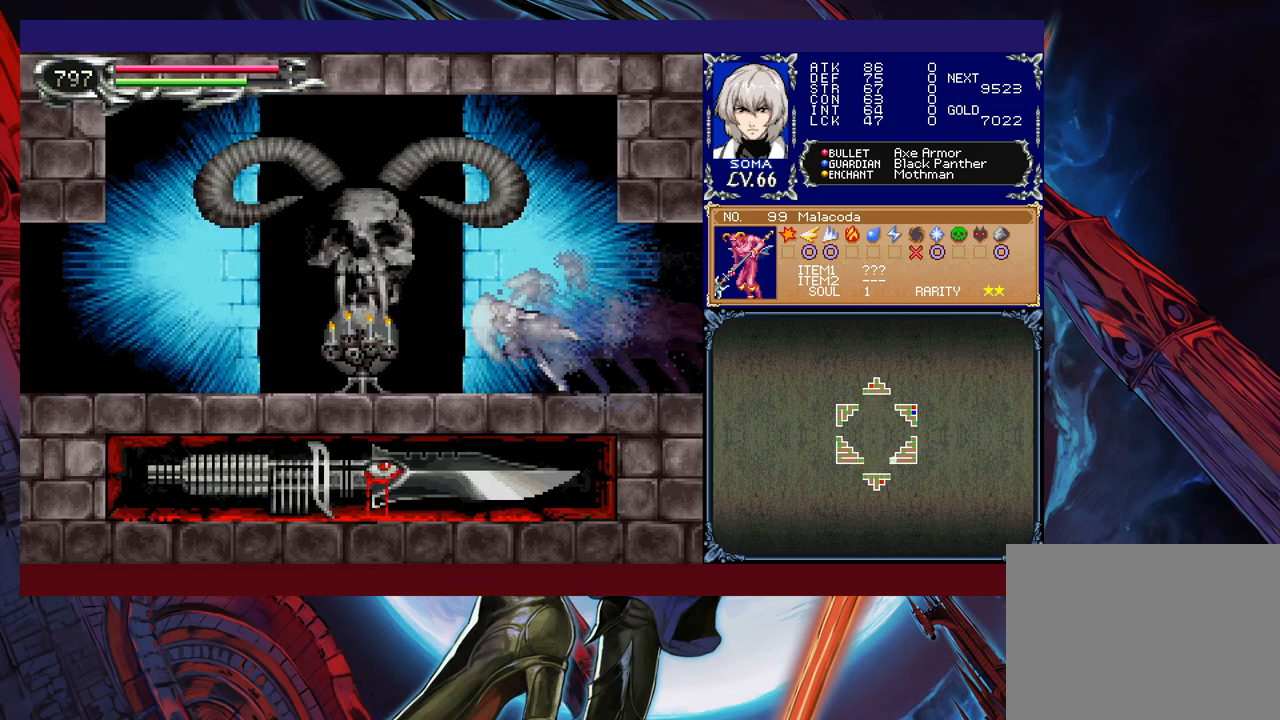
{"buttons": ["R1"], "left_stick": "up-left", "events": []}
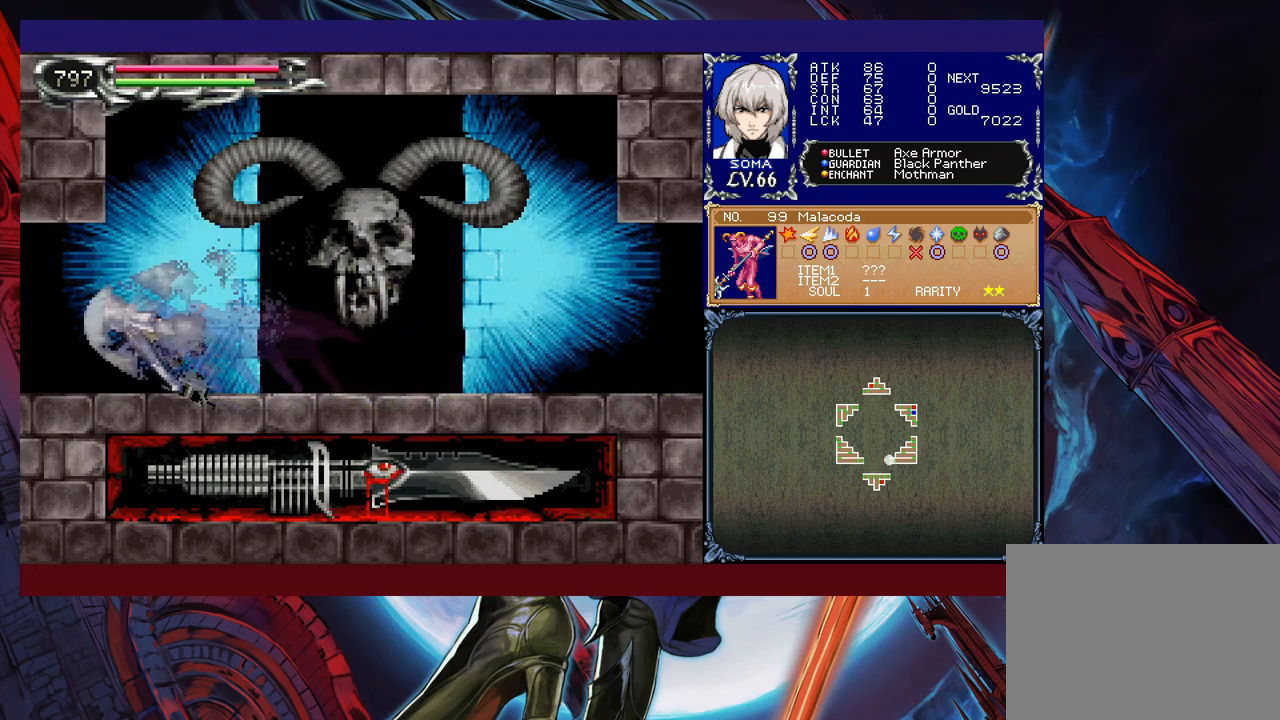
{"buttons": ["R1"], "left_stick": "up-left", "events": []}
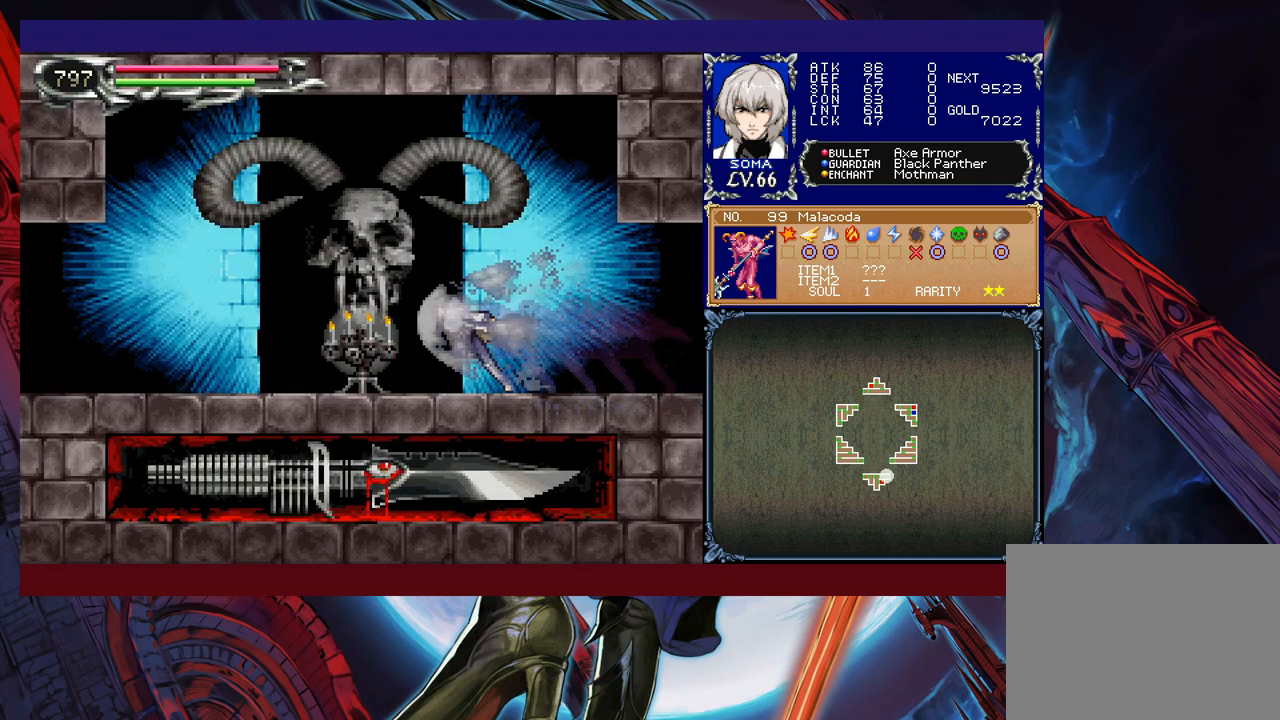
{"buttons": ["R1"], "left_stick": "up-left", "events": []}
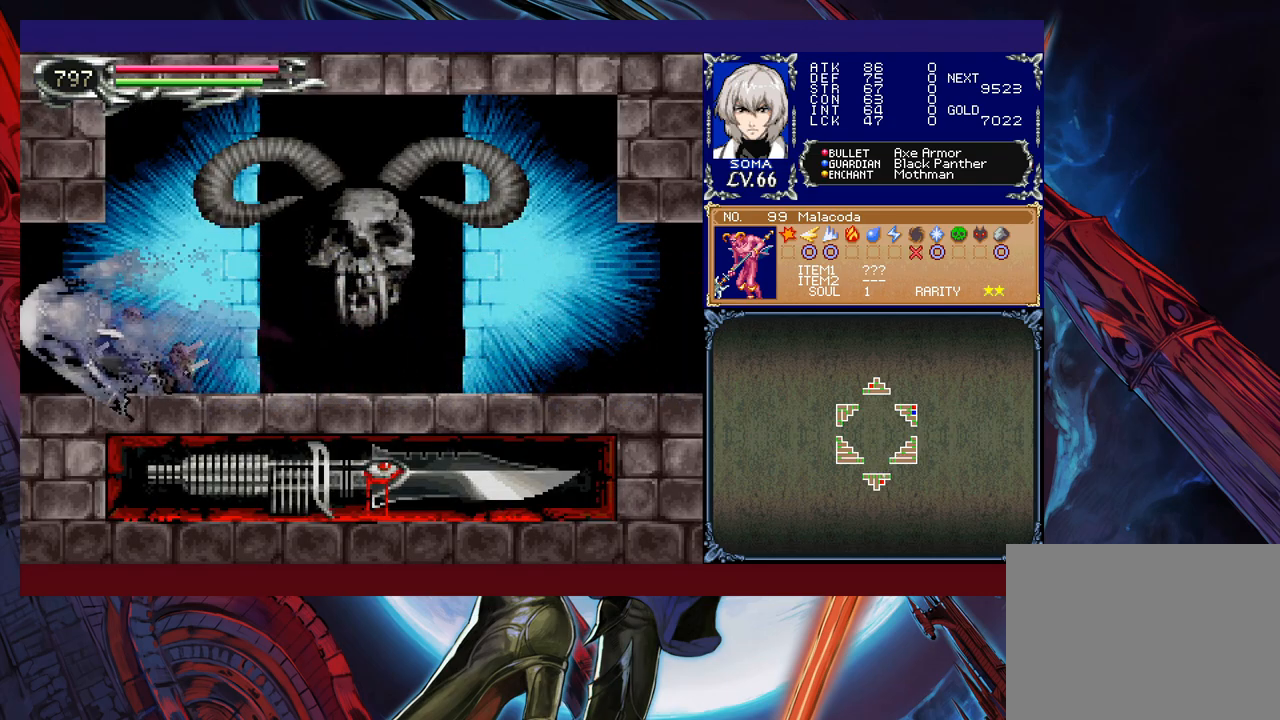
{"buttons": ["R1"], "left_stick": "up-left", "events": []}
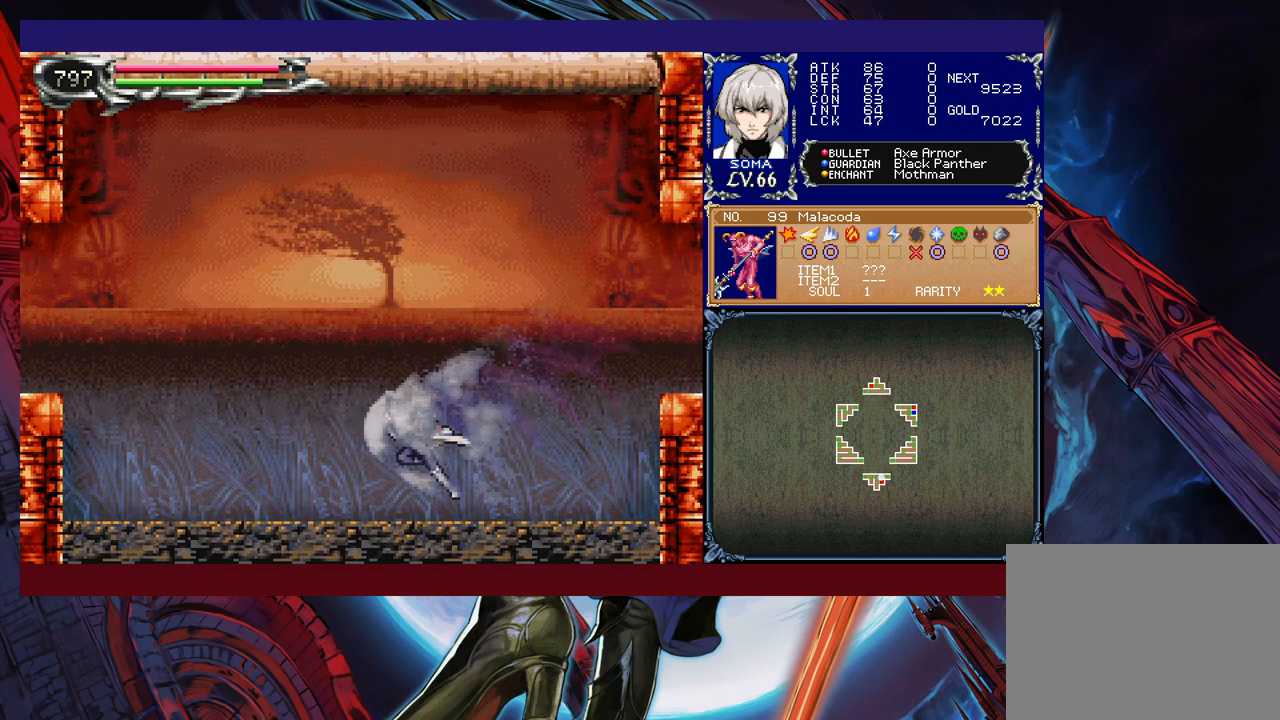
{"buttons": ["R1"], "left_stick": "up-left", "events": [[133, "B", "down"], [333, "B", "up"]]}
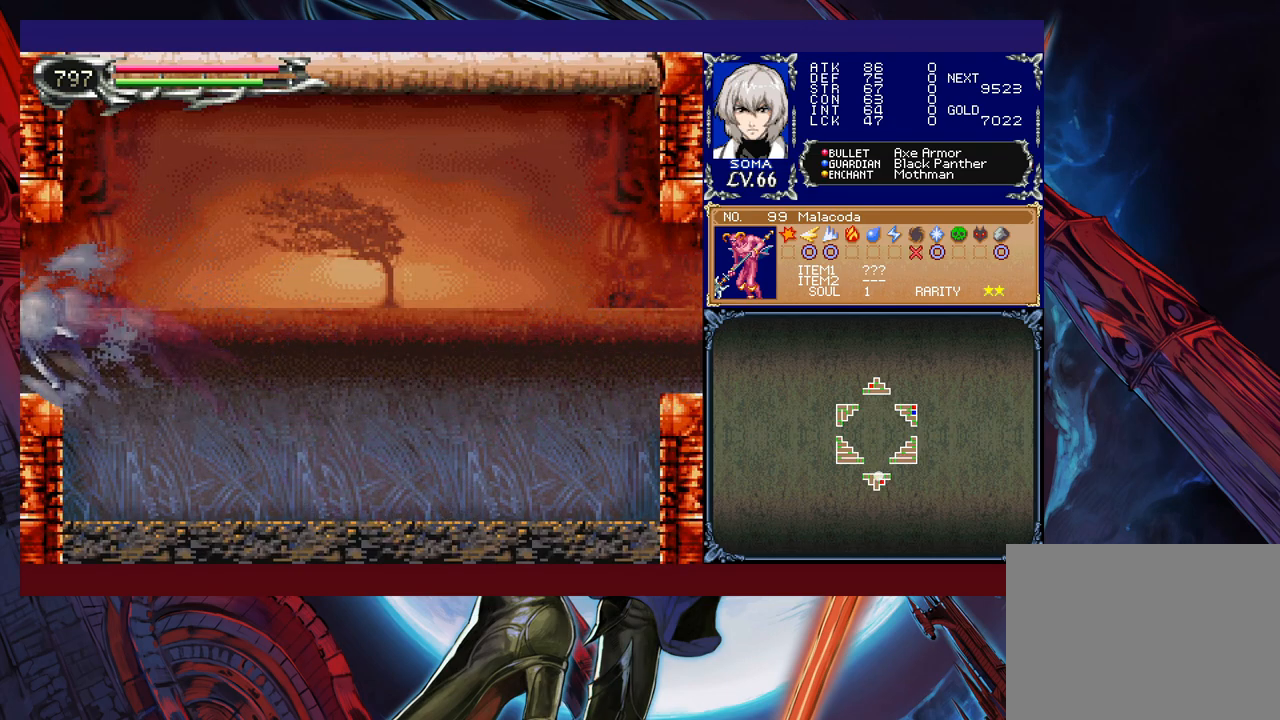
{"buttons": ["R1"], "left_stick": "center", "events": [[483, "left_stick", "center"]]}
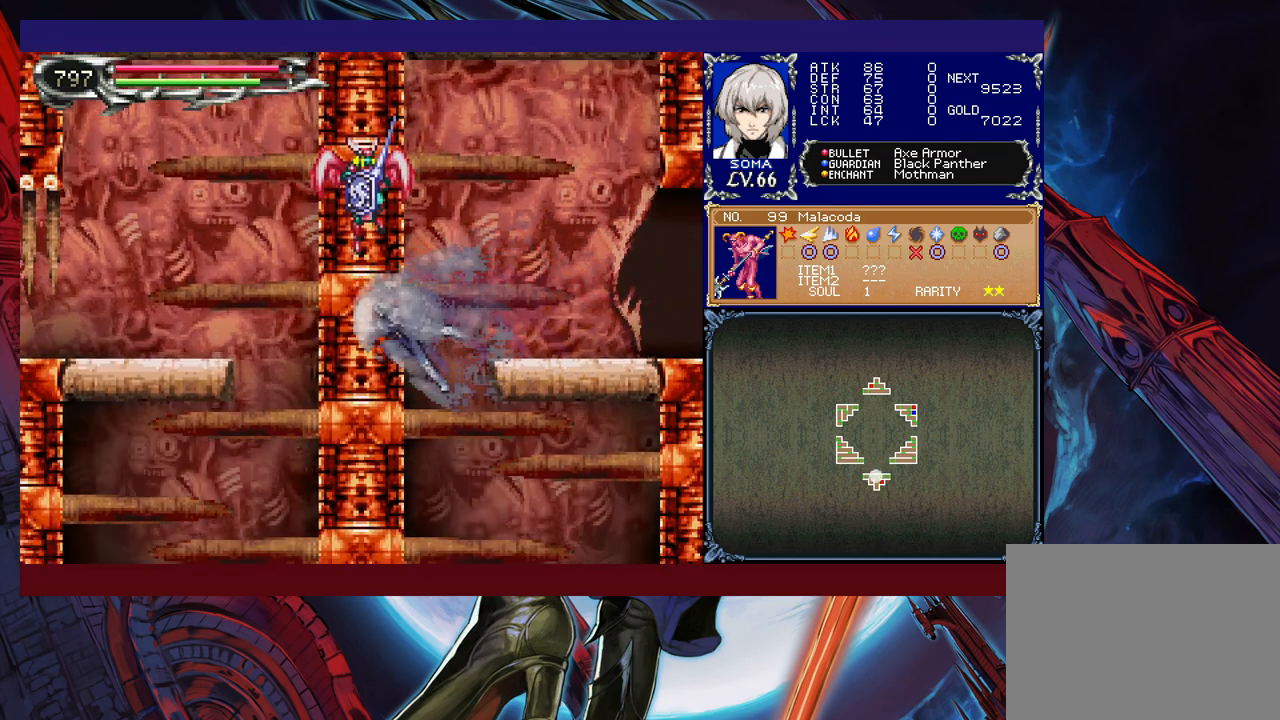
{"buttons": ["R1"], "left_stick": "left", "events": [[17, "left_stick", "right"], [467, "left_stick", "left"]]}
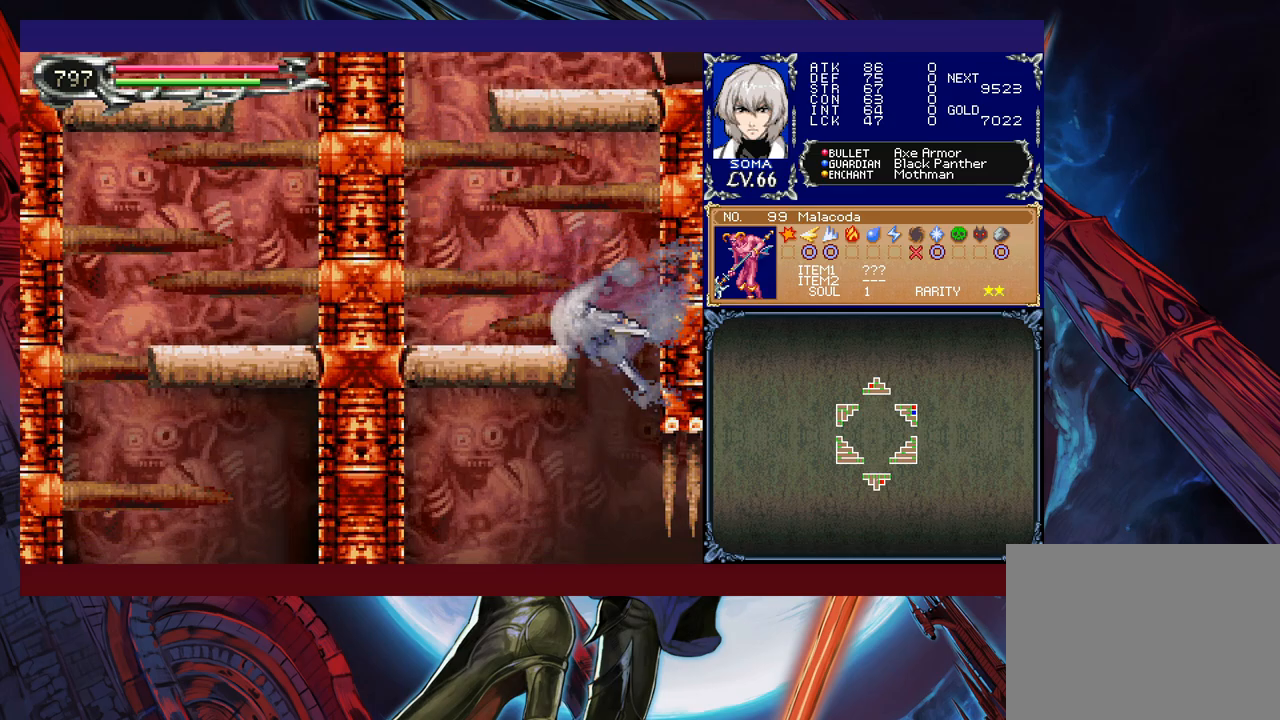
{"buttons": ["R1"], "left_stick": "left", "events": []}
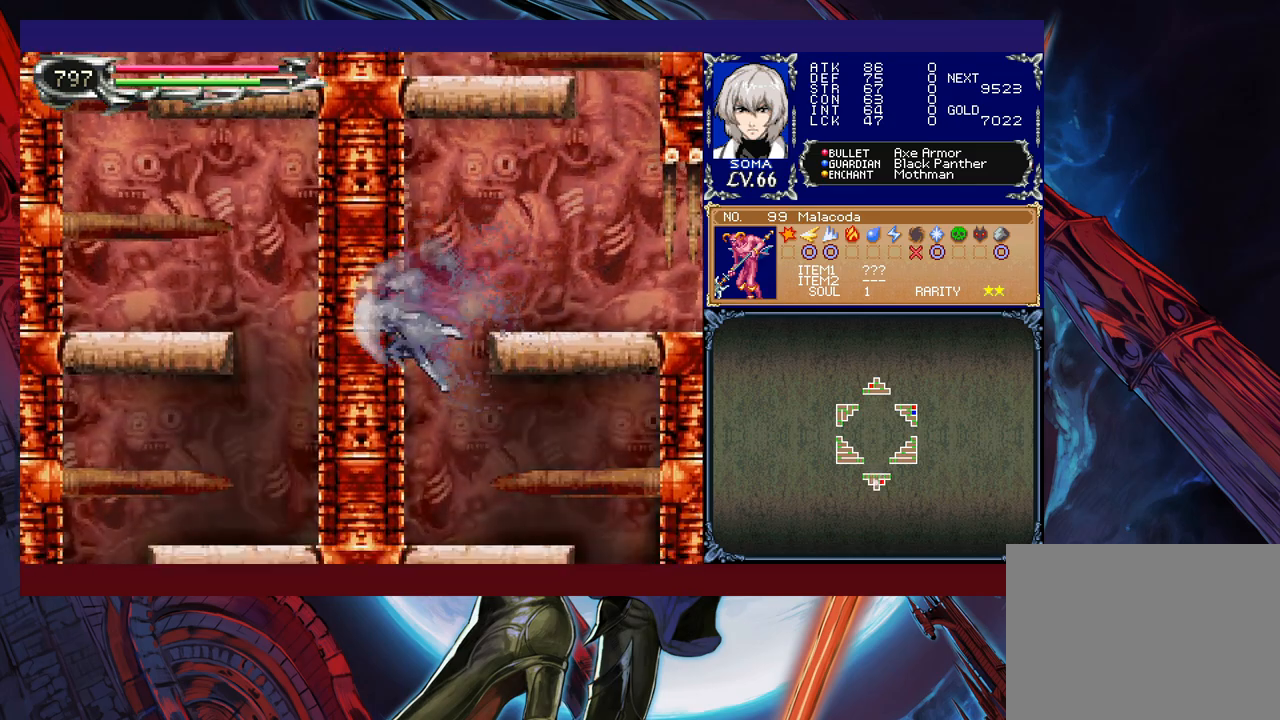
{"buttons": ["R1"], "left_stick": "right", "events": [[433, "left_stick", "right"]]}
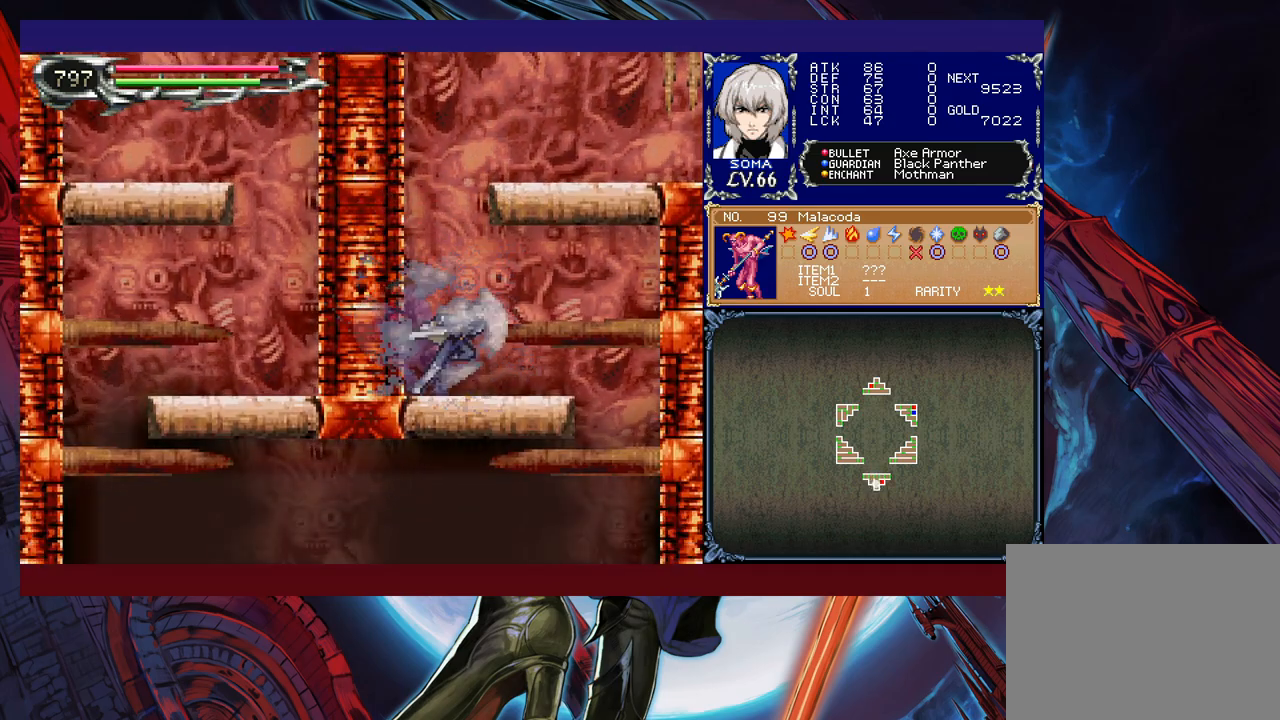
{"buttons": [], "left_stick": "left", "events": [[367, "left_stick", "left"], [483, "R1", "up"]]}
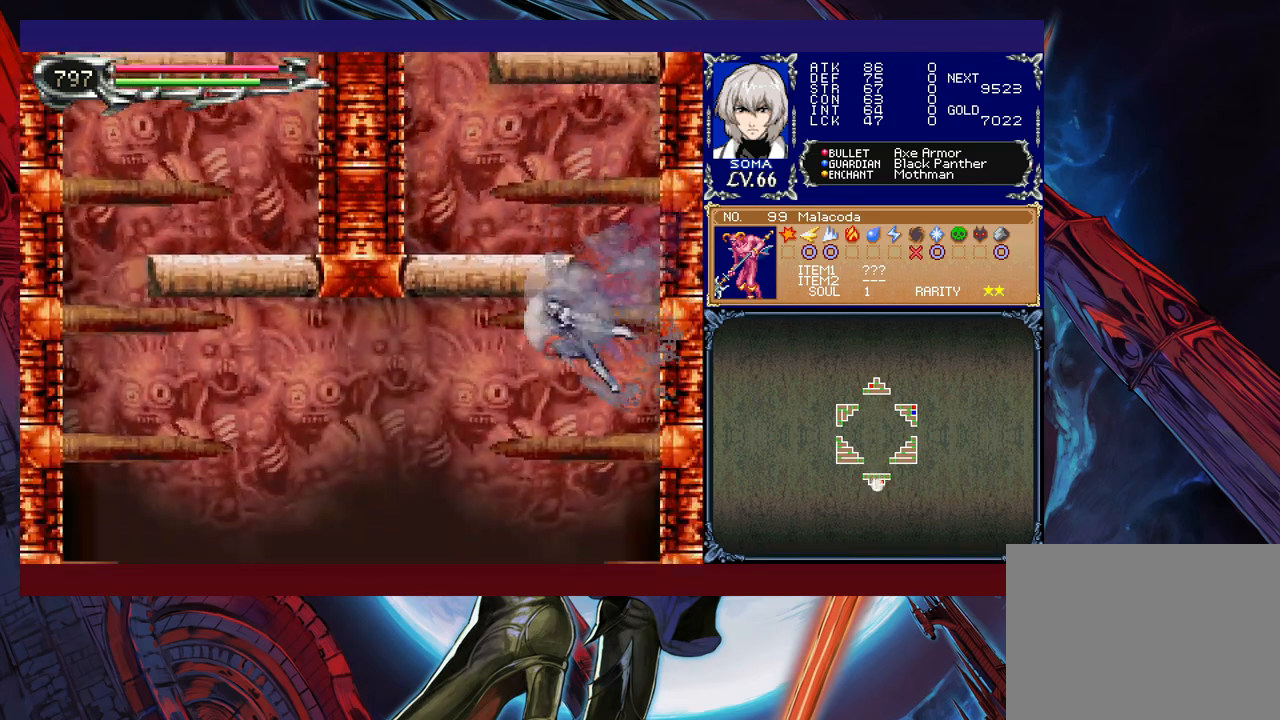
{"buttons": ["B"], "left_stick": "left", "events": [[17, "left_stick", "center"], [167, "A", "down"], [217, "A", "up"], [217, "left_stick", "left"], [467, "B", "down"]]}
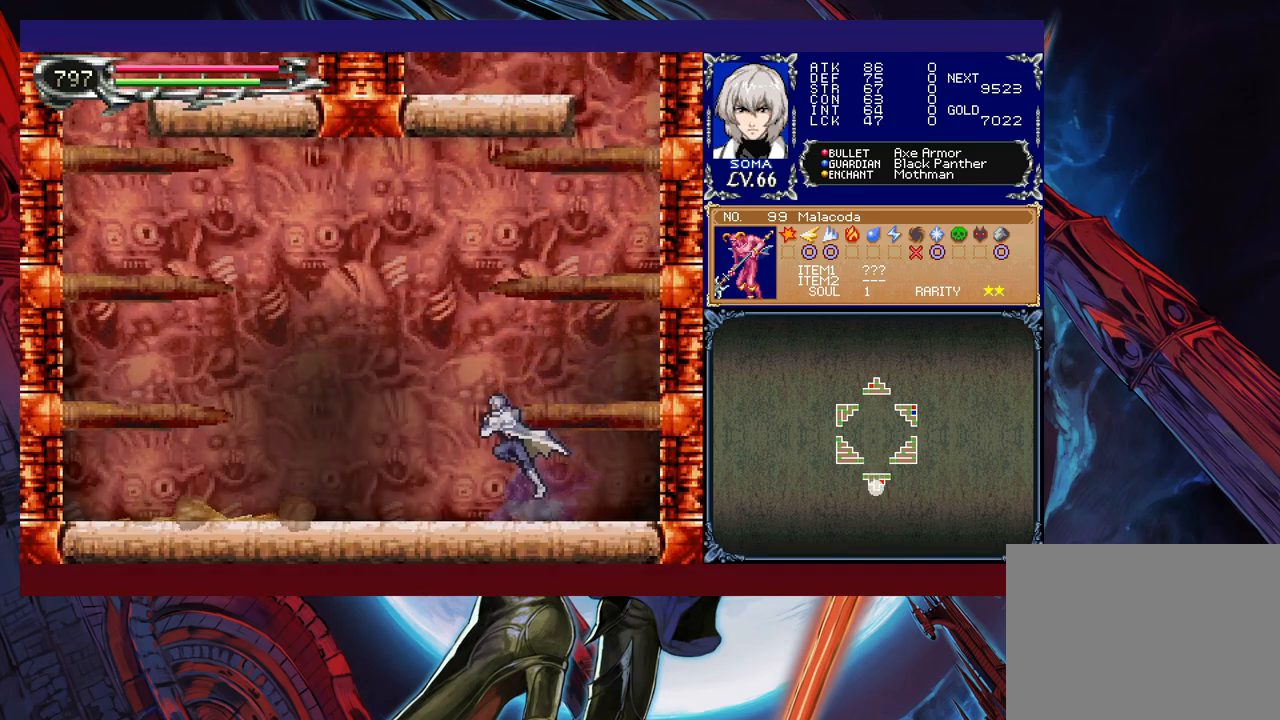
{"buttons": ["B"], "left_stick": "left", "events": [[17, "B", "up"], [433, "B", "down"]]}
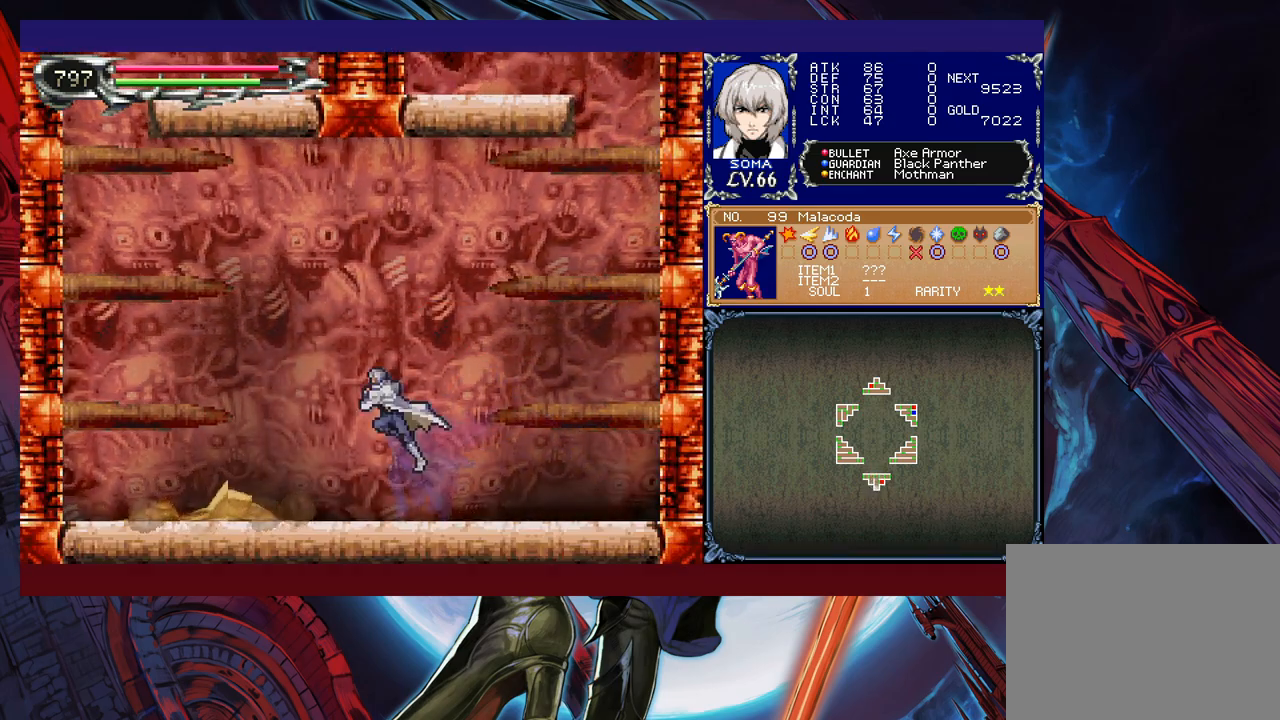
{"buttons": ["A"], "left_stick": "center", "events": [[17, "B", "up"], [267, "A", "down"], [317, "A", "up"], [317, "left_stick", "center"], [433, "B", "down"], [467, "A", "down"], [467, "B", "up"]]}
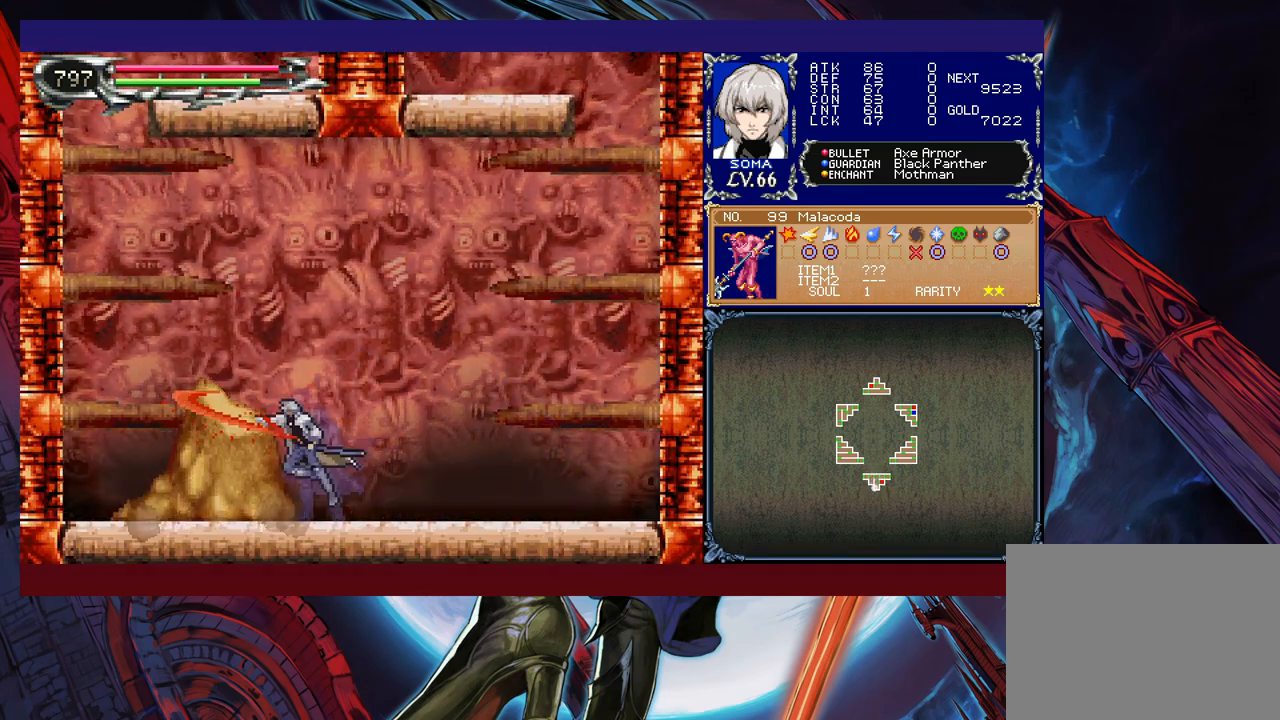
{"buttons": [], "left_stick": "center", "events": [[17, "A", "up"], [233, "A", "down"], [283, "A", "up"], [467, "B", "down"], [483, "B", "up"]]}
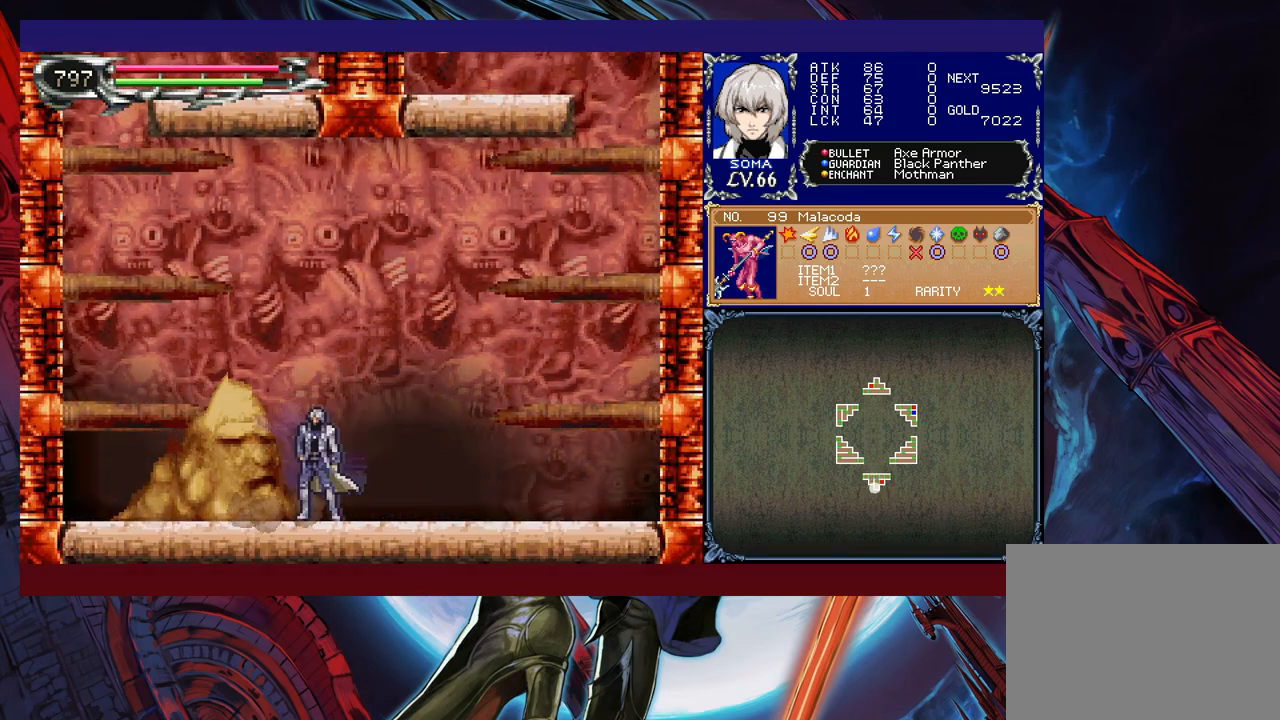
{"buttons": [], "left_stick": "center", "events": [[17, "A", "down"], [67, "A", "up"], [233, "B", "down"], [267, "A", "down"], [267, "B", "up"], [317, "A", "up"]]}
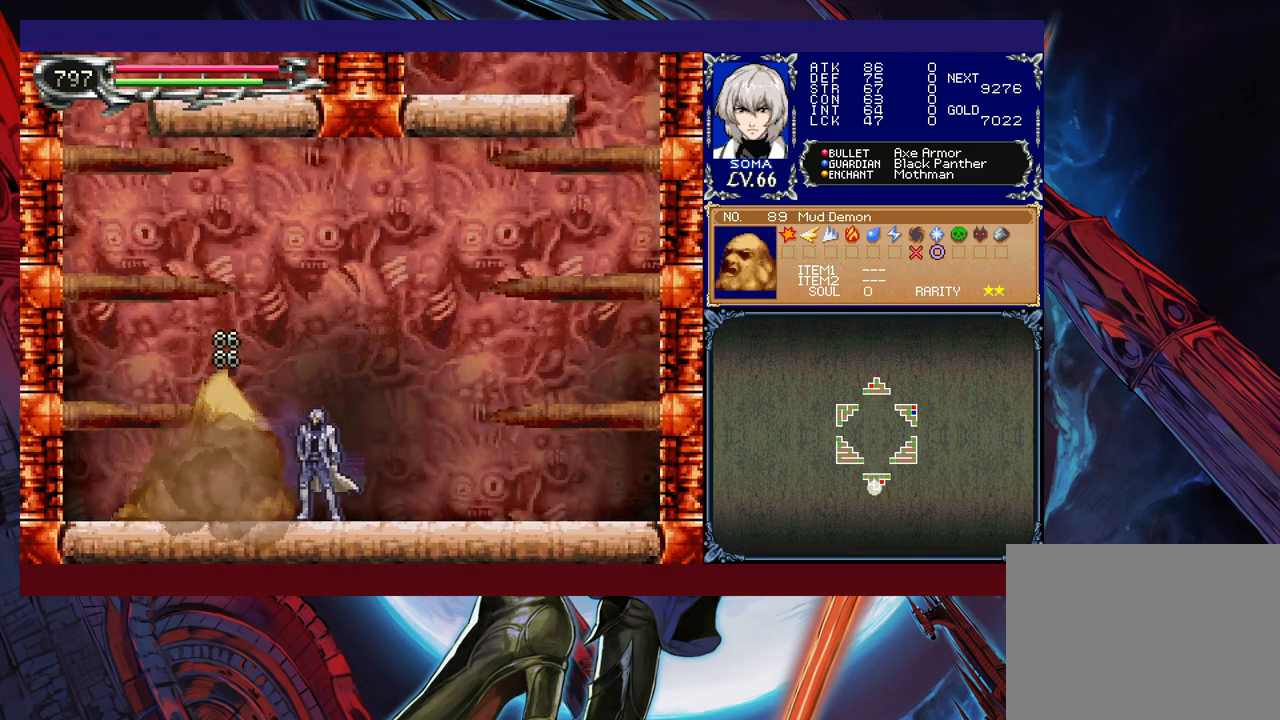
{"buttons": ["R1"], "left_stick": "up-left", "events": [[17, "A", "down"], [83, "A", "up"], [117, "left_stick", "left"], [283, "left_stick", "right"], [417, "R1", "down"], [417, "left_stick", "up-left"]]}
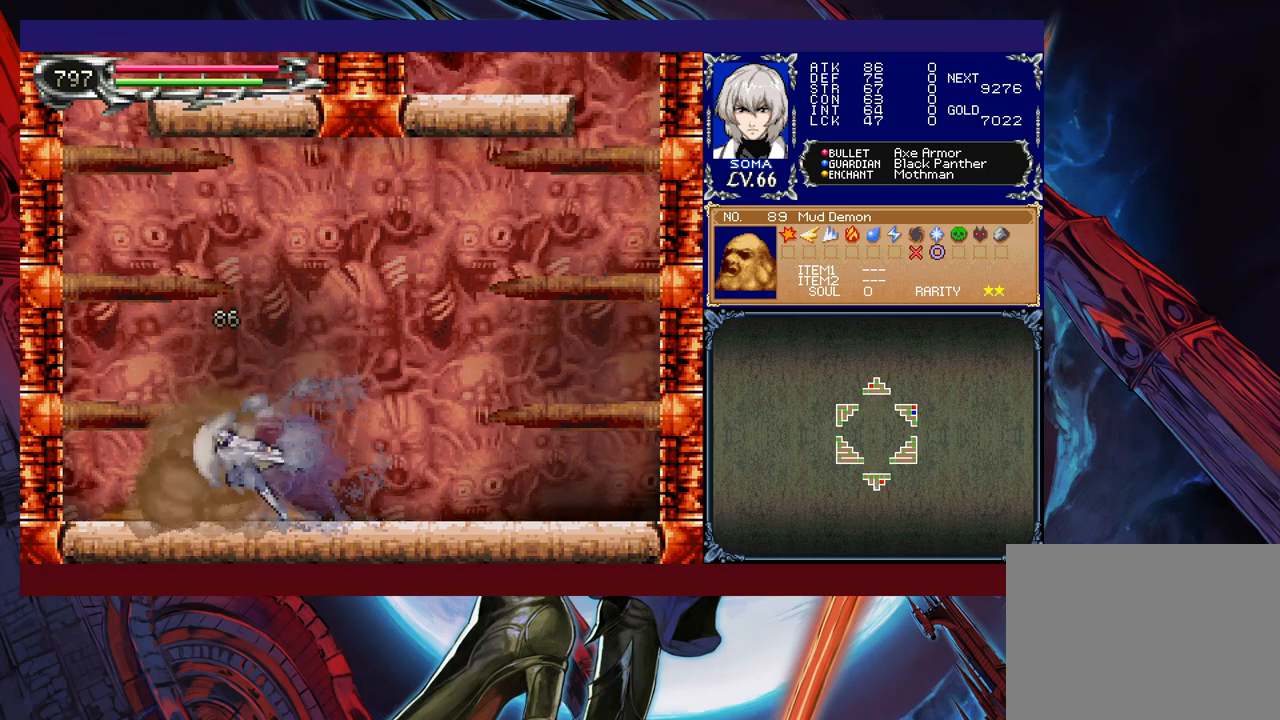
{"buttons": ["Y"], "left_stick": "up", "events": [[167, "R1", "up"], [183, "B", "down"], [367, "R1", "down"], [367, "left_stick", "up"], [433, "R1", "up"], [467, "Y", "down"], [483, "B", "up"]]}
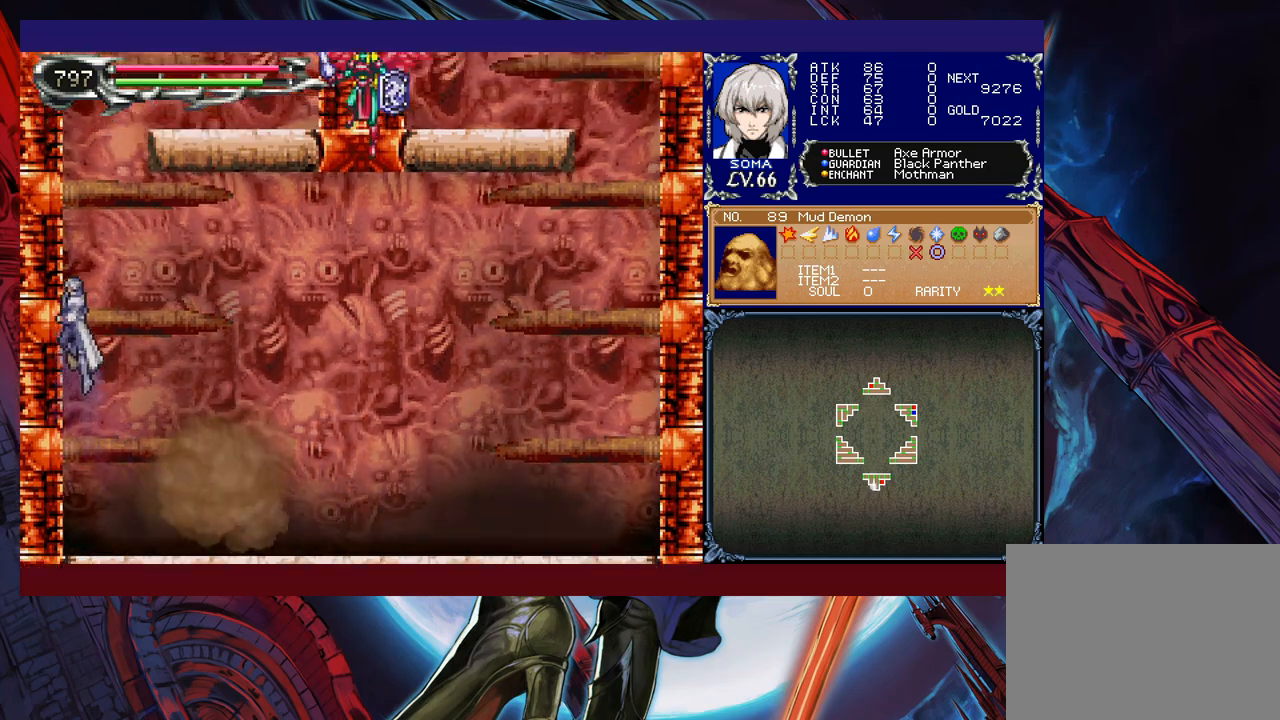
{"buttons": [], "left_stick": "right", "events": [[83, "left_stick", "up-right"], [183, "Y", "up"], [300, "left_stick", "right"]]}
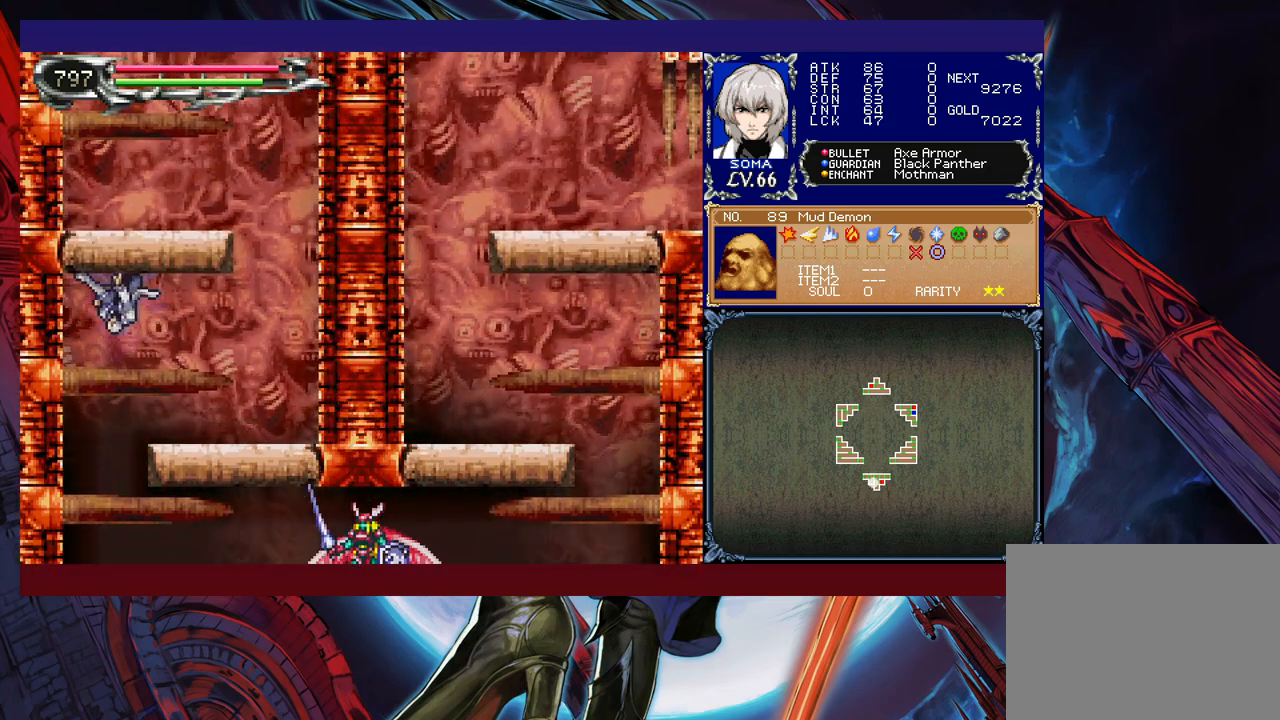
{"buttons": ["R1"], "left_stick": "right", "events": [[417, "R1", "down"]]}
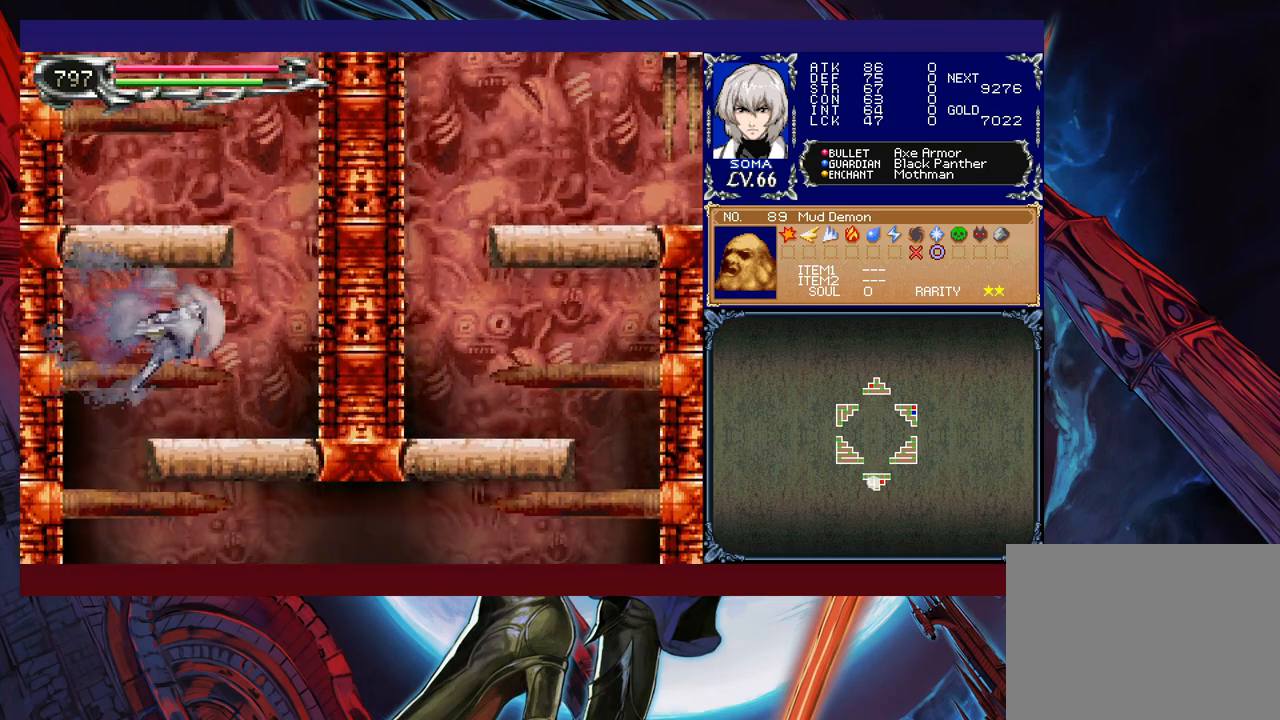
{"buttons": ["B"], "left_stick": "up-right", "events": [[117, "R1", "up"], [233, "B", "down"], [417, "left_stick", "up-right"], [467, "B", "up"], [483, "B", "down"]]}
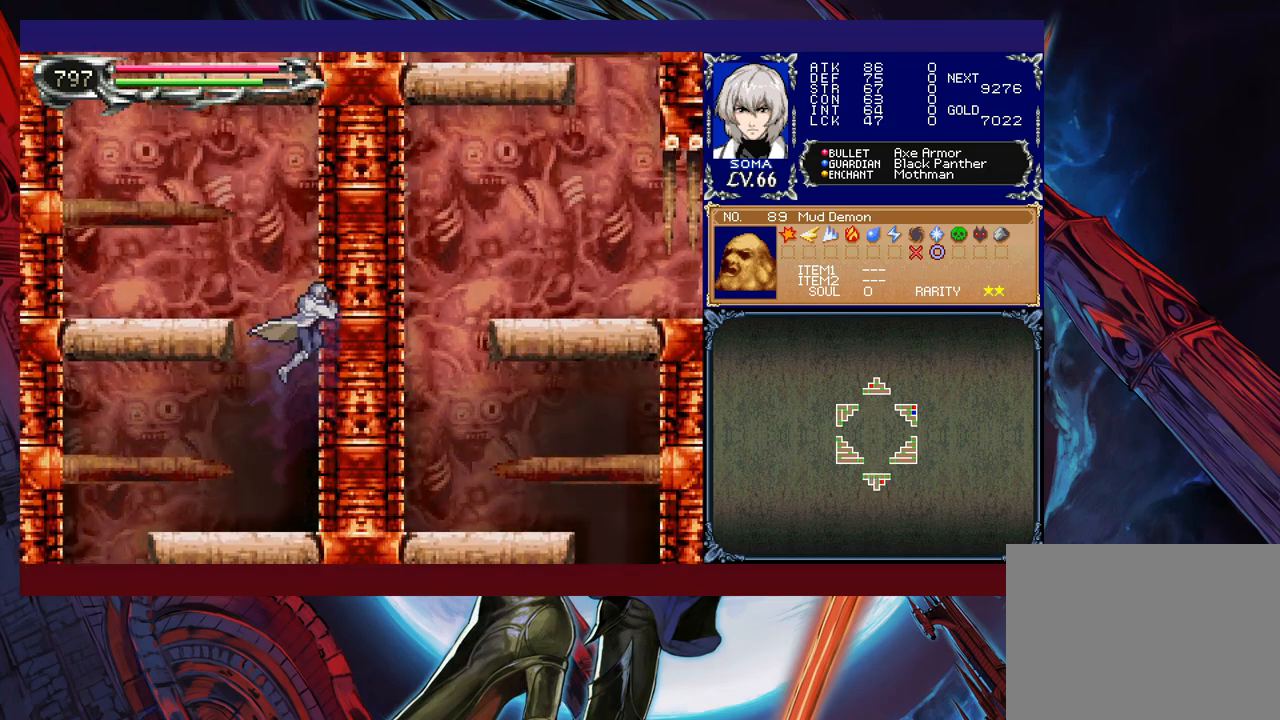
{"buttons": [], "left_stick": "up-left", "events": [[33, "left_stick", "up-left"], [217, "B", "up"], [217, "R1", "down"], [367, "R1", "up"]]}